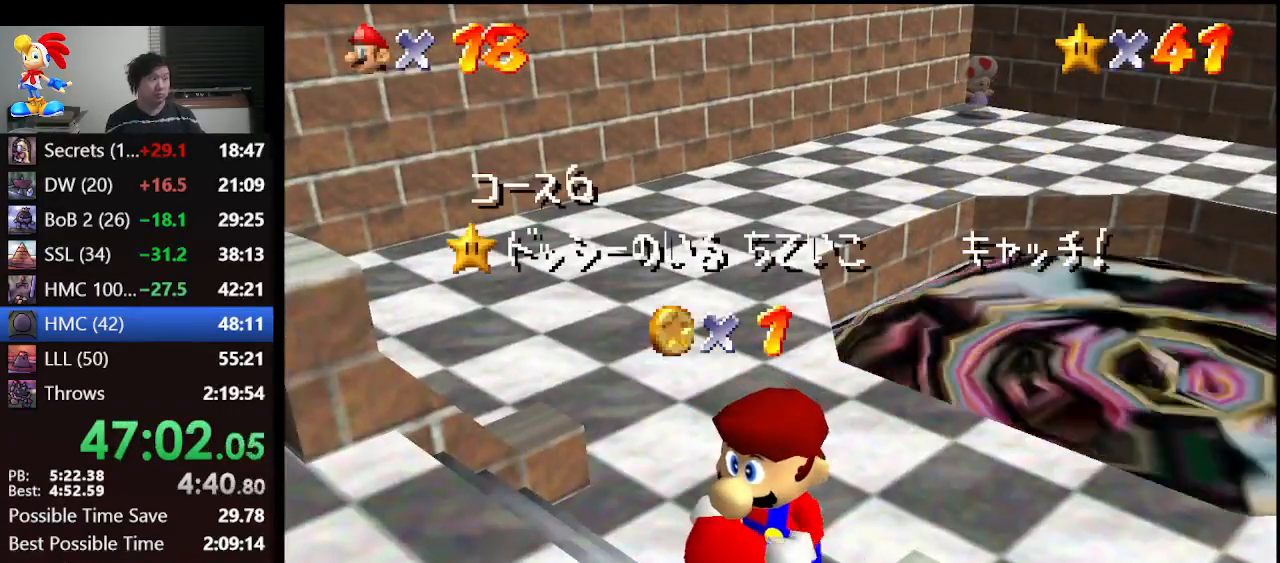
Gameplay with a controller (Nintendo layout); each line is a JSON object with the inputs held at the frame after it. "events" lists button and stick changes between this image and that frame as [ms after this image, input, new state], when the widget could be followed in between. Not read: L1 L3 R3.
{"buttons": [], "left_stick": "down", "events": [[200, "left_stick", "down"]]}
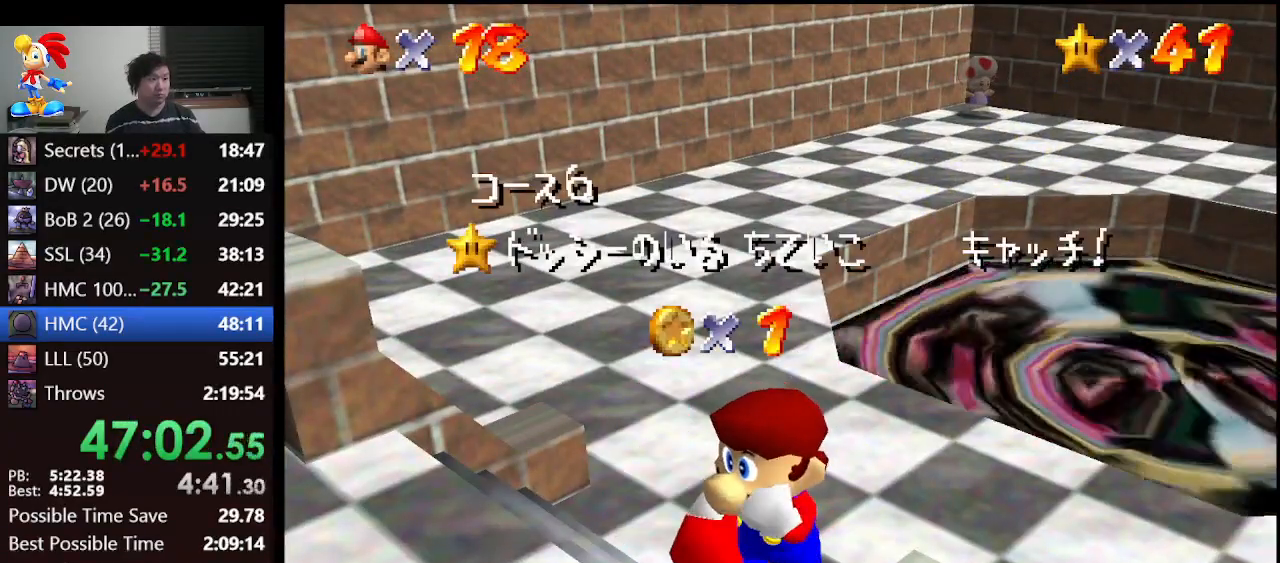
{"buttons": [], "left_stick": "down", "events": []}
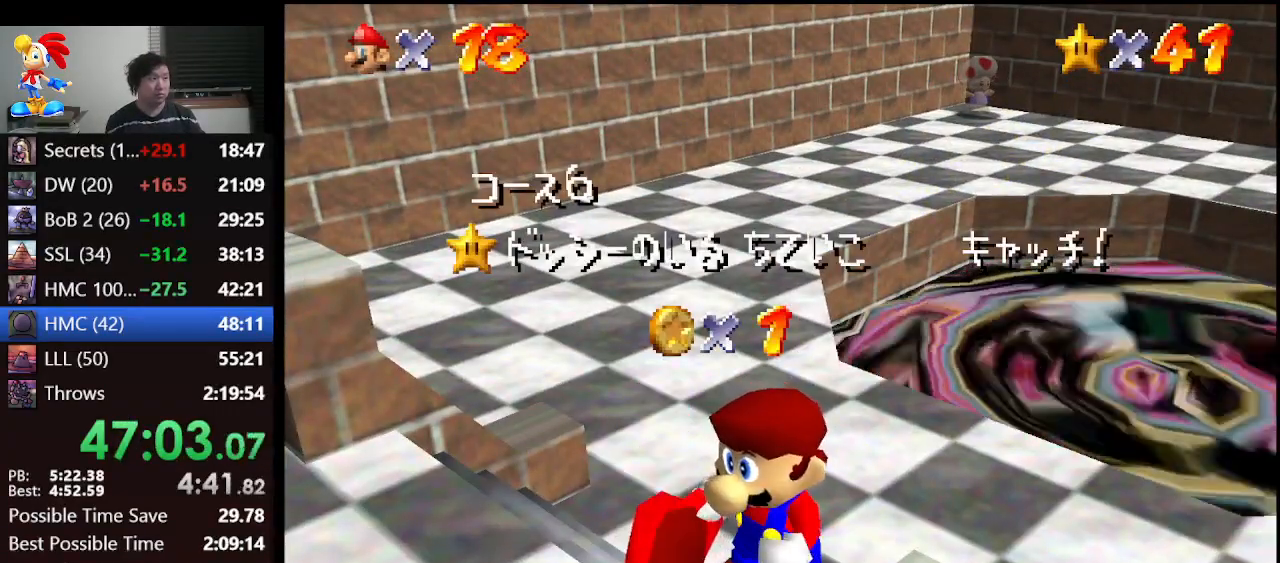
{"buttons": [], "left_stick": "down", "events": []}
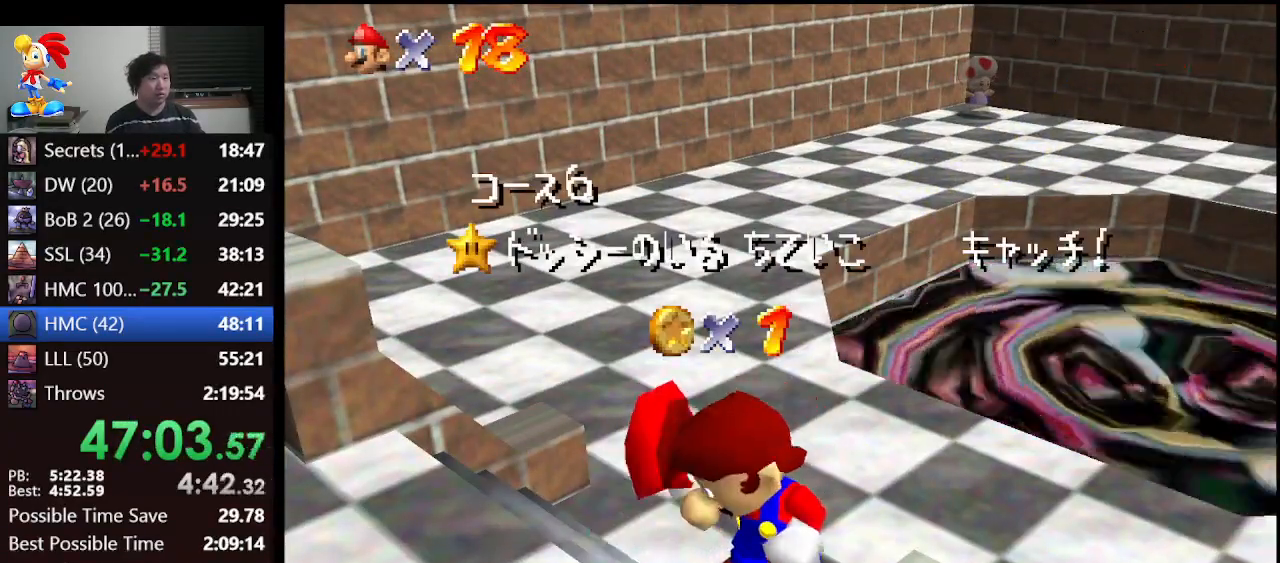
{"buttons": [], "left_stick": "down", "events": []}
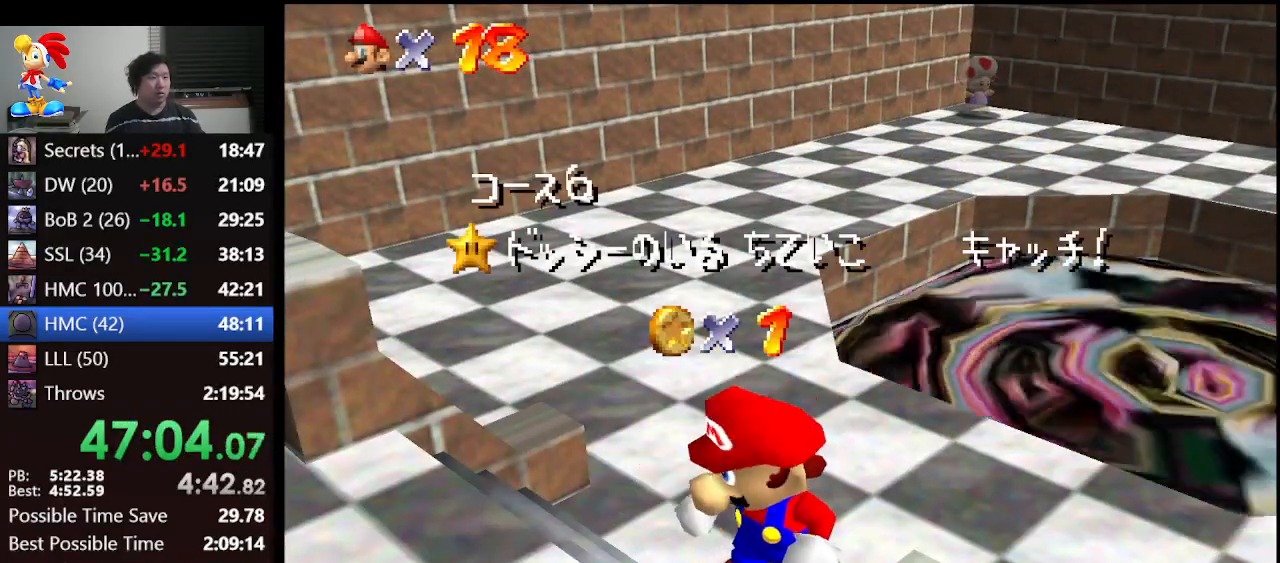
{"buttons": [], "left_stick": "down", "events": []}
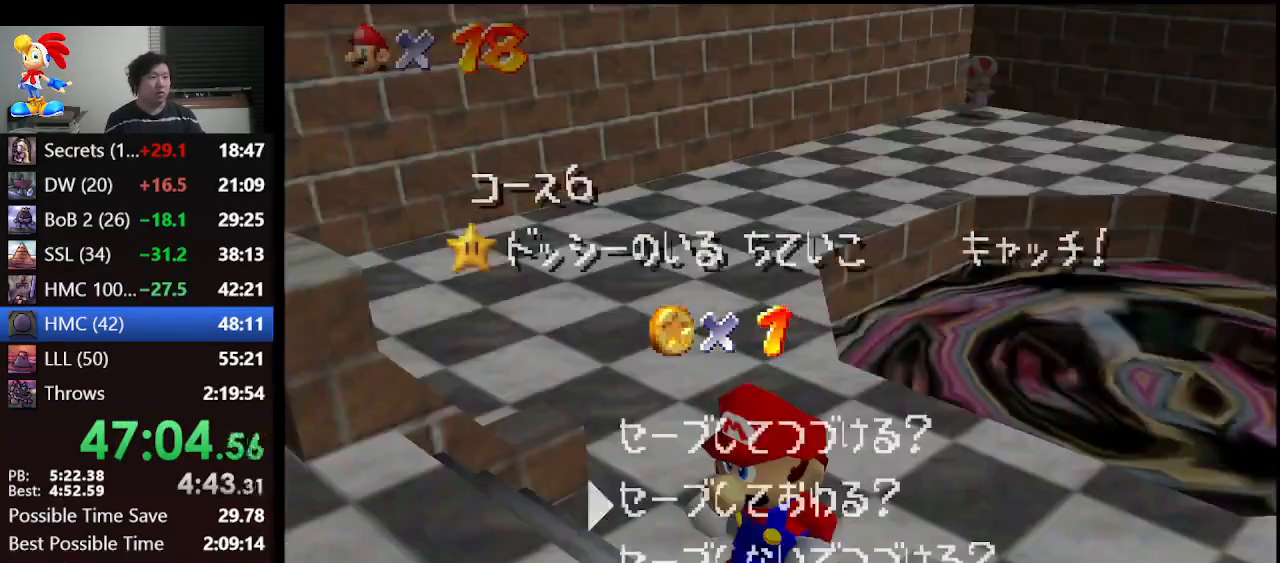
{"buttons": [], "left_stick": "up-right", "events": [[267, "A", "down"], [333, "A", "up"], [333, "left_stick", "right"], [433, "left_stick", "up-right"]]}
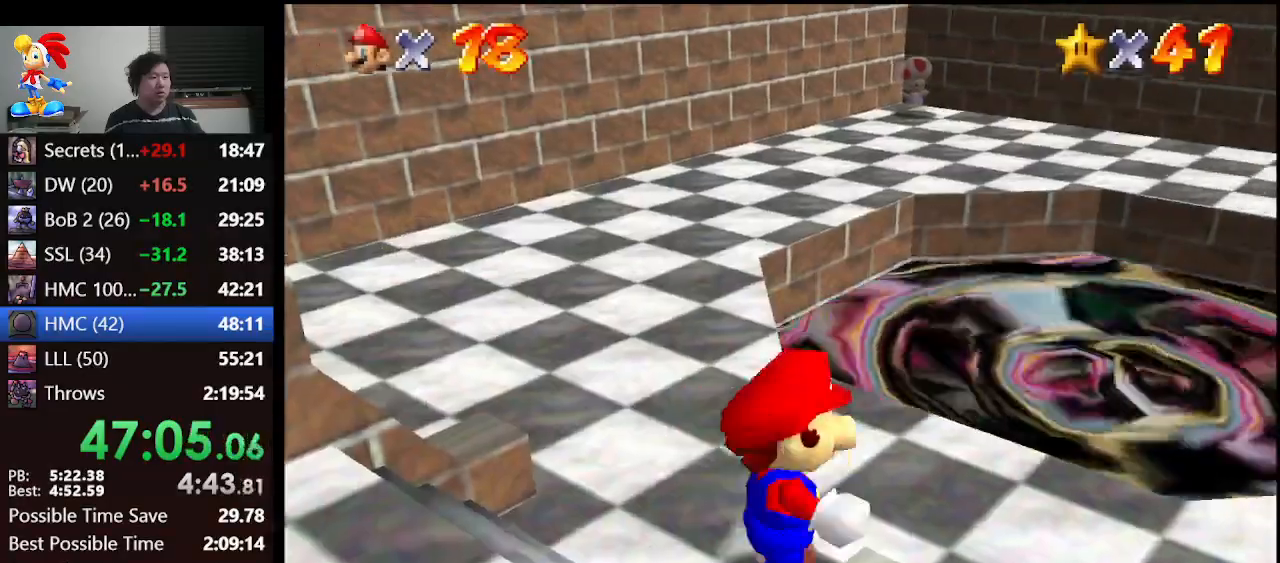
{"buttons": [], "left_stick": "up", "events": [[33, "left_stick", "up"]]}
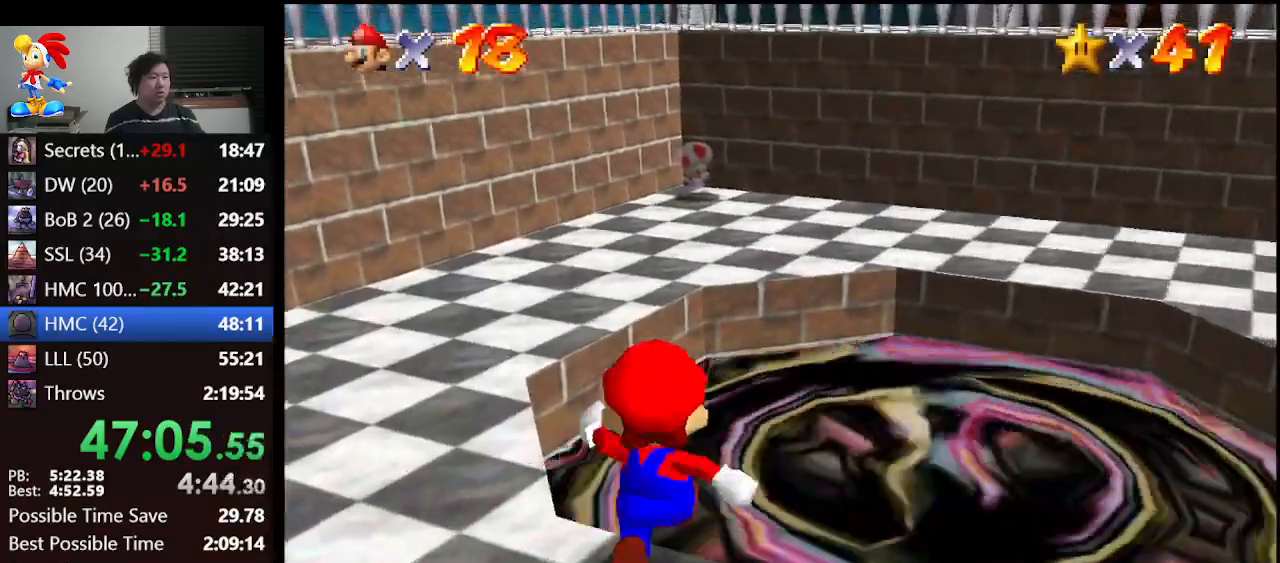
{"buttons": ["B"], "left_stick": "up", "events": [[200, "B", "down"]]}
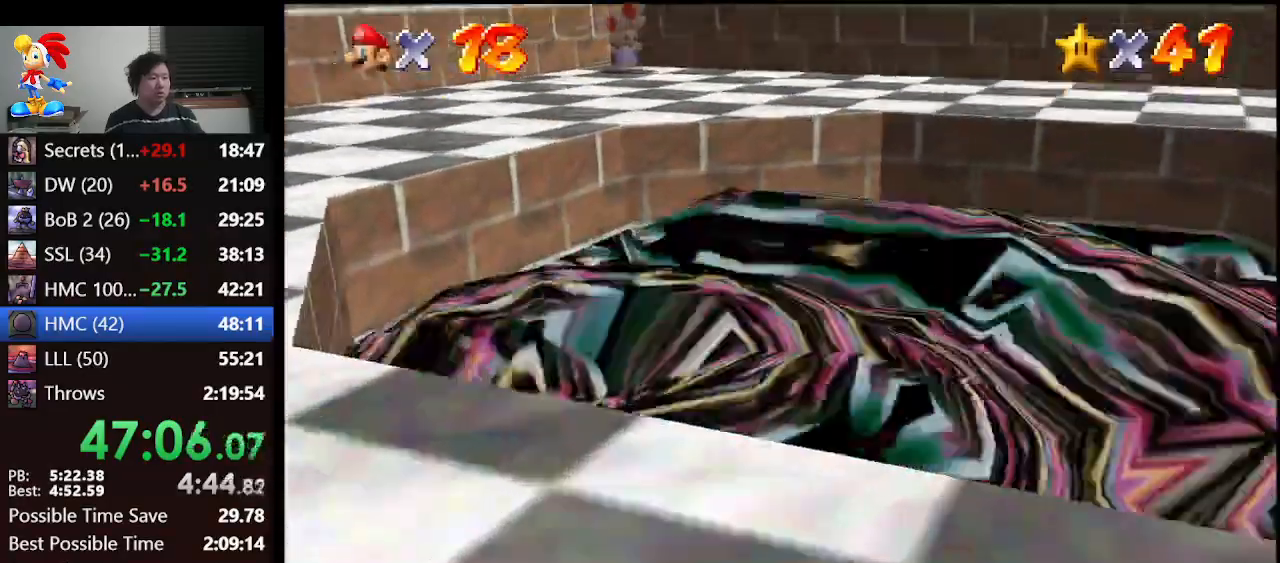
{"buttons": [], "left_stick": "up", "events": [[433, "B", "up"]]}
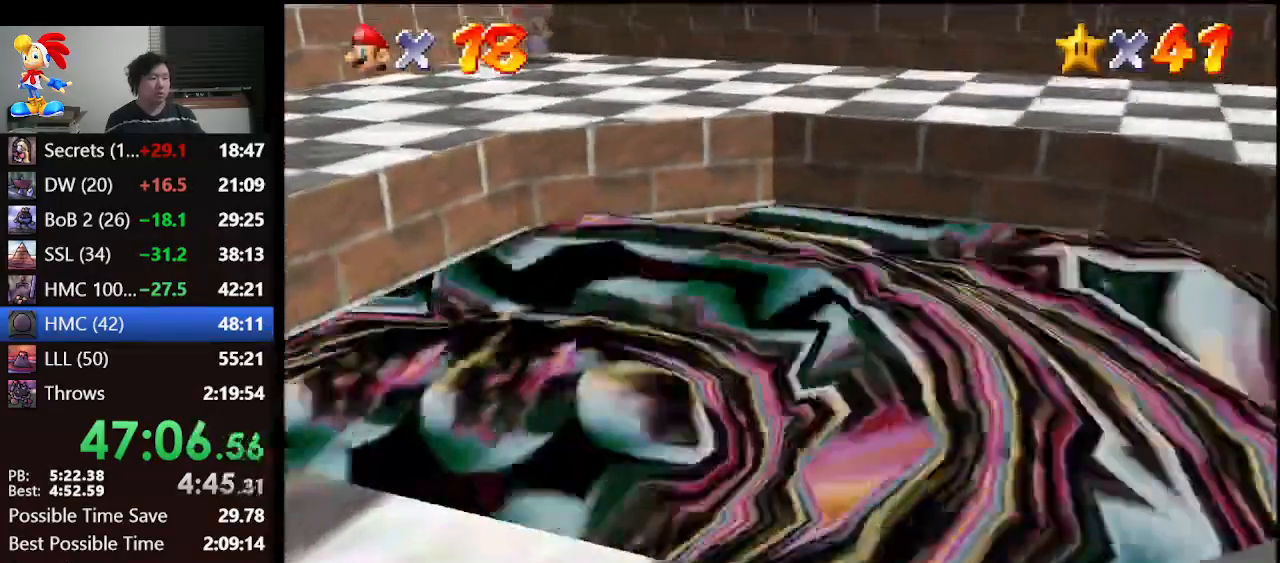
{"buttons": [], "left_stick": "center", "events": [[67, "left_stick", "center"]]}
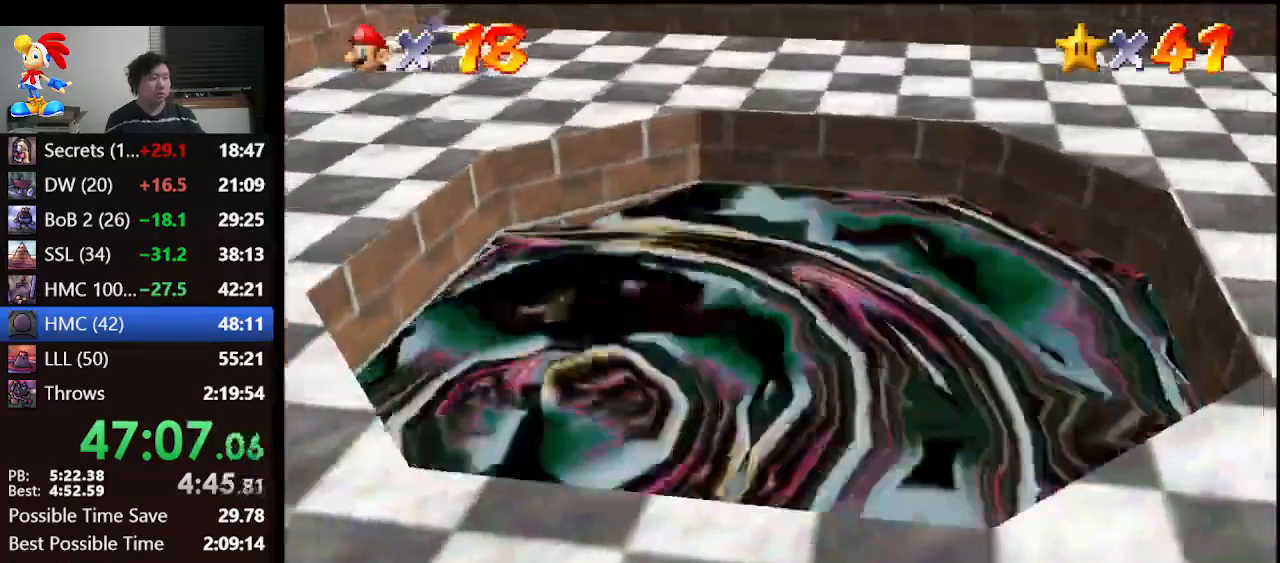
{"buttons": [], "left_stick": "center", "events": []}
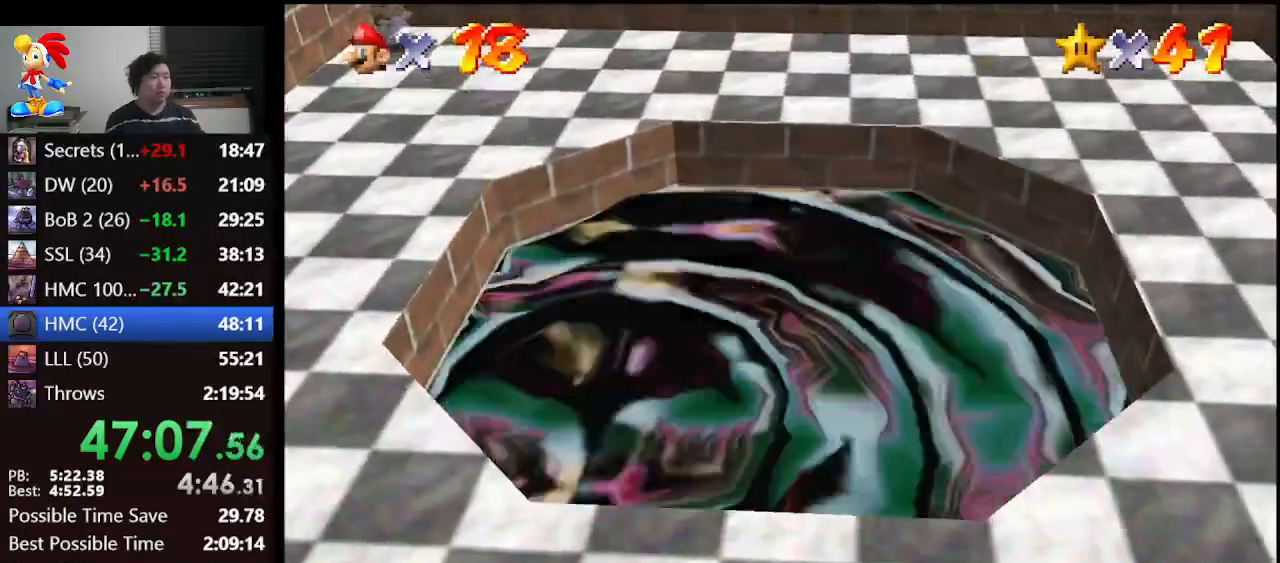
{"buttons": [], "left_stick": "center", "events": []}
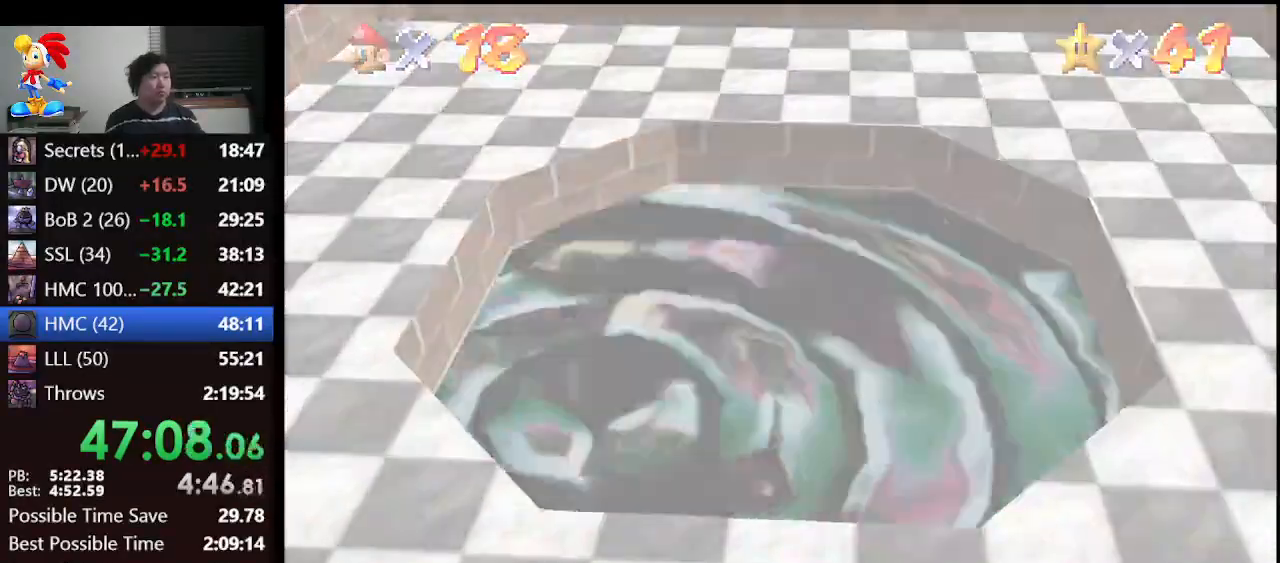
{"buttons": [], "left_stick": "center", "events": []}
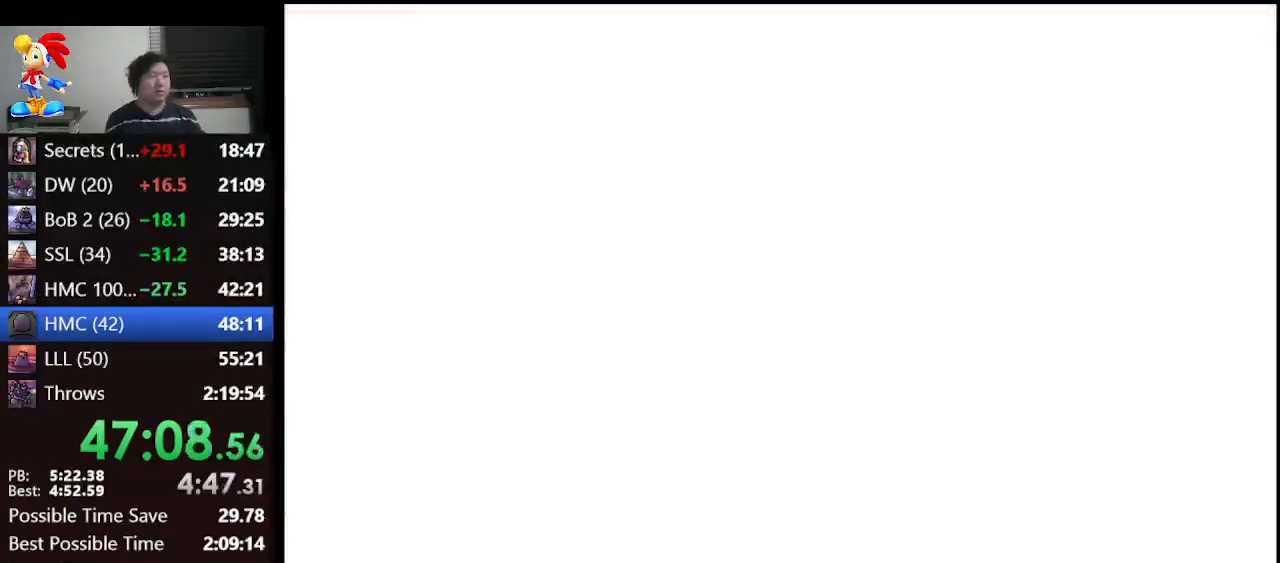
{"buttons": [], "left_stick": "center", "events": []}
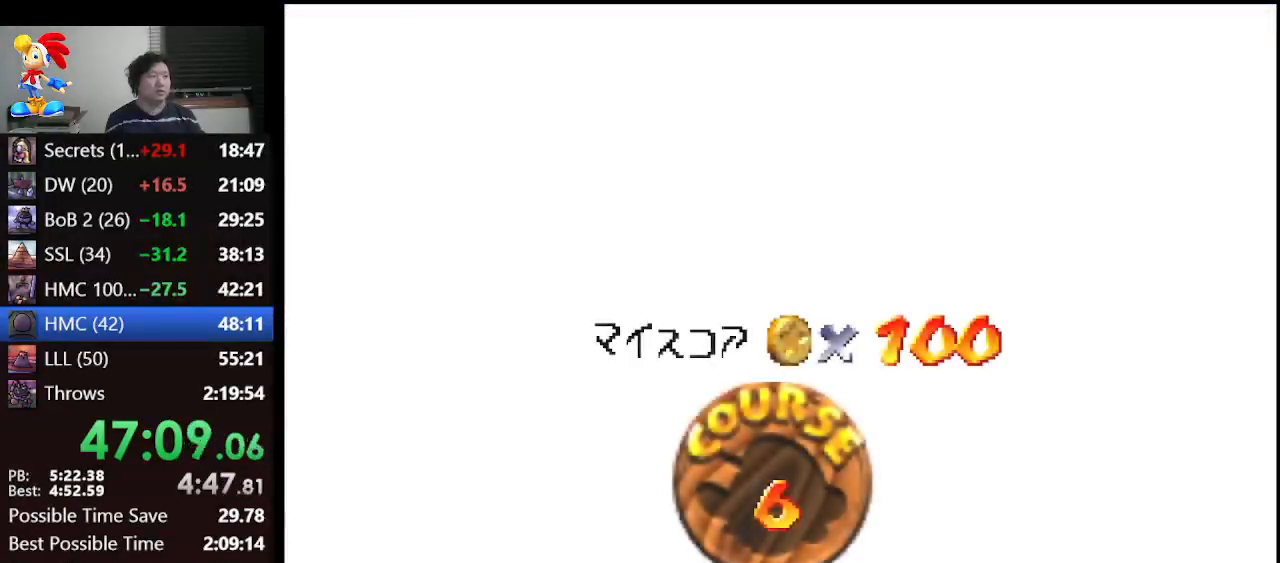
{"buttons": ["A"], "left_stick": "center", "events": [[300, "A", "down"], [400, "A", "up"], [500, "A", "down"]]}
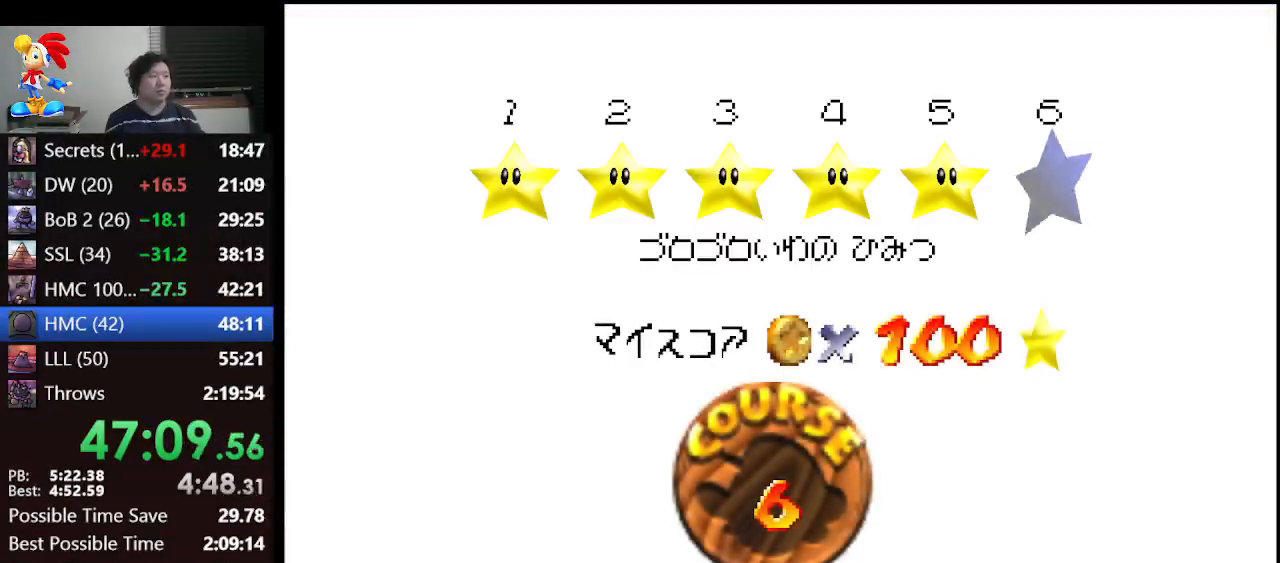
{"buttons": [], "left_stick": "center", "events": [[67, "A", "up"], [133, "A", "down"], [200, "A", "up"], [233, "A", "down"], [300, "A", "up"], [367, "A", "down"], [500, "A", "up"]]}
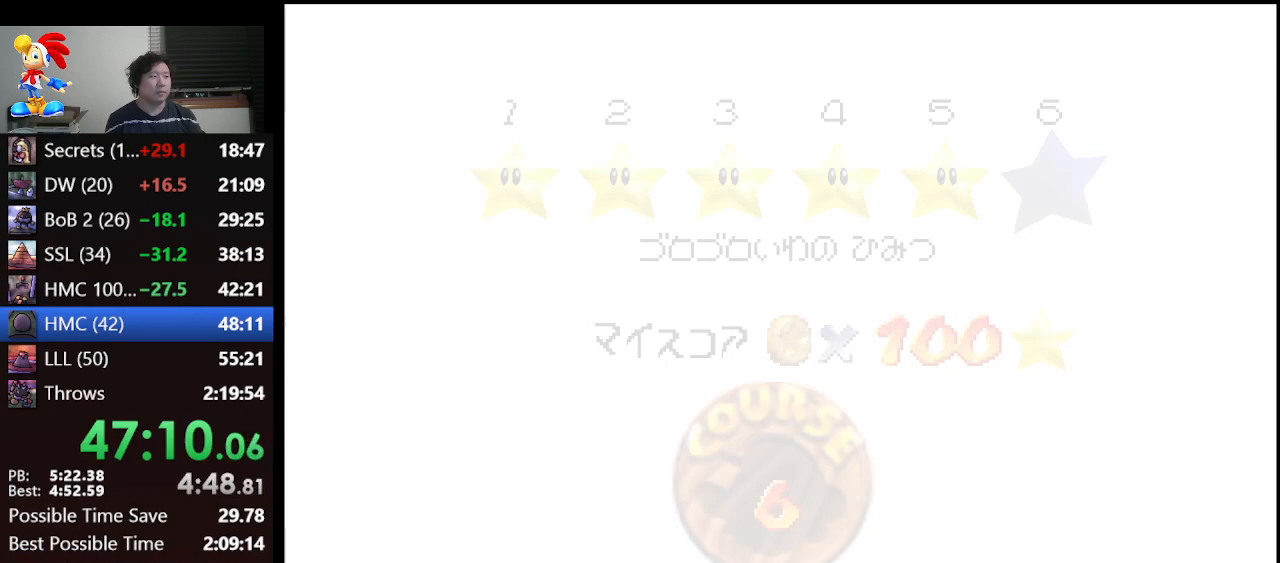
{"buttons": [], "left_stick": "center", "events": []}
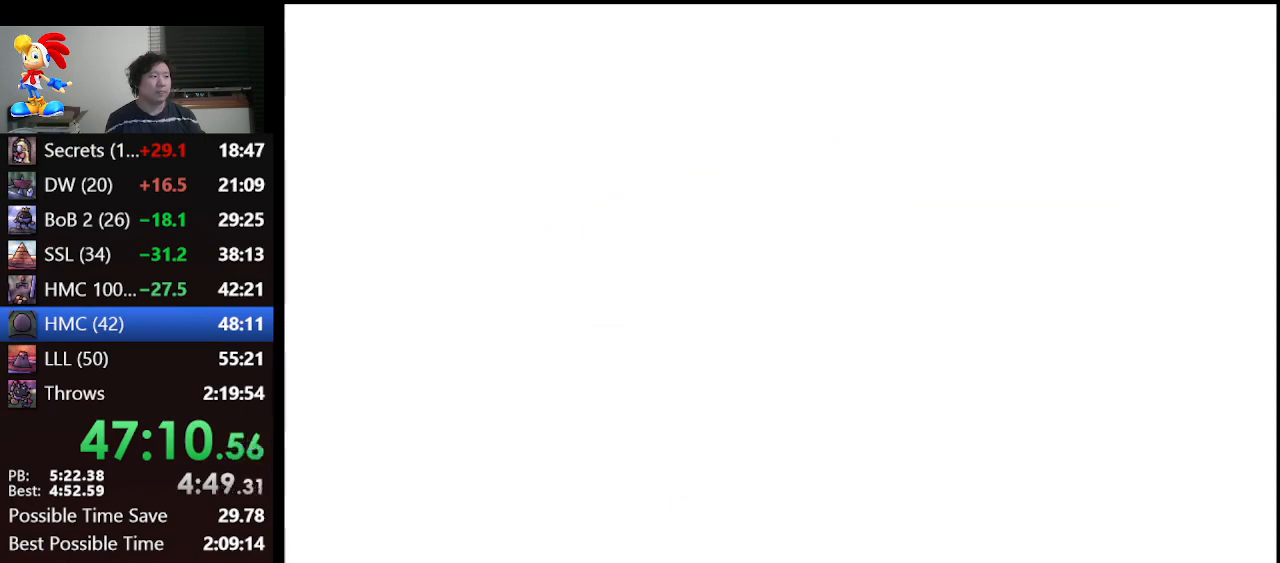
{"buttons": [], "left_stick": "center", "events": [[167, "C_RIGHT", "down"], [433, "C_RIGHT", "up"]]}
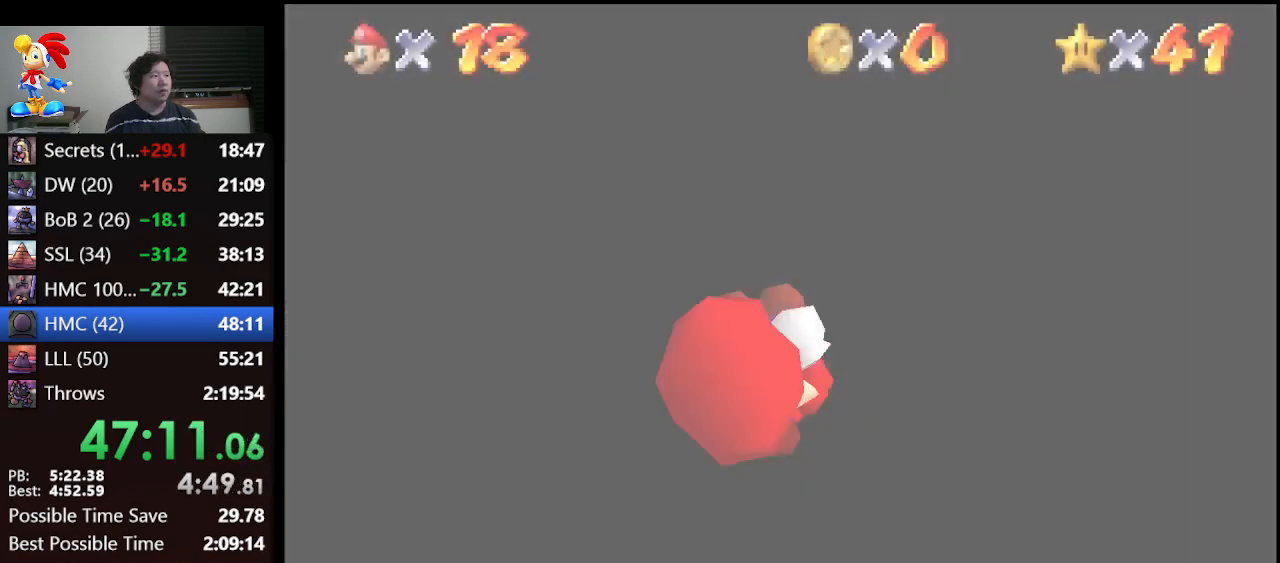
{"buttons": [], "left_stick": "up", "events": [[67, "left_stick", "up"]]}
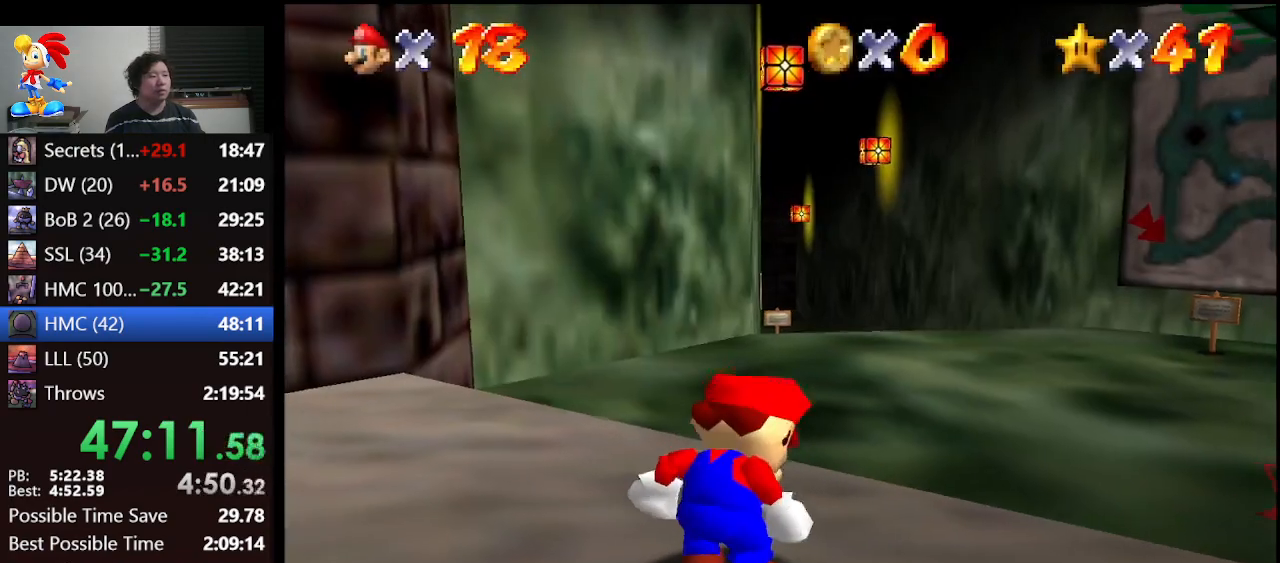
{"buttons": ["A", "Z"], "left_stick": "up", "events": [[433, "Z", "down"], [500, "A", "down"]]}
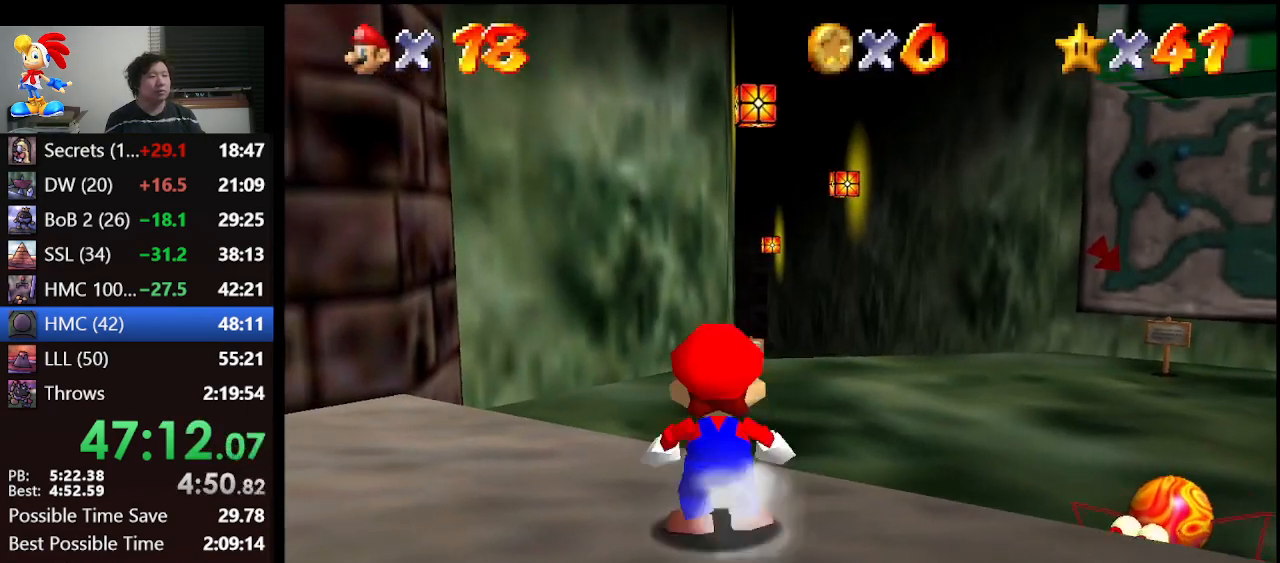
{"buttons": ["Z"], "left_stick": "up", "events": [[100, "A", "up"]]}
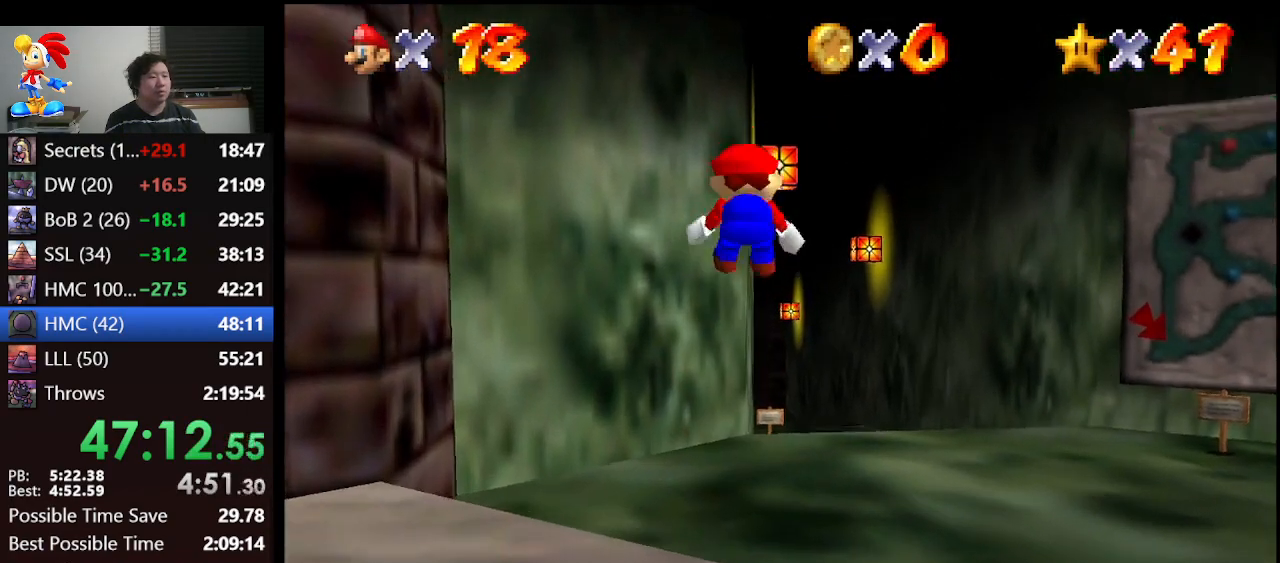
{"buttons": ["Z"], "left_stick": "up", "events": []}